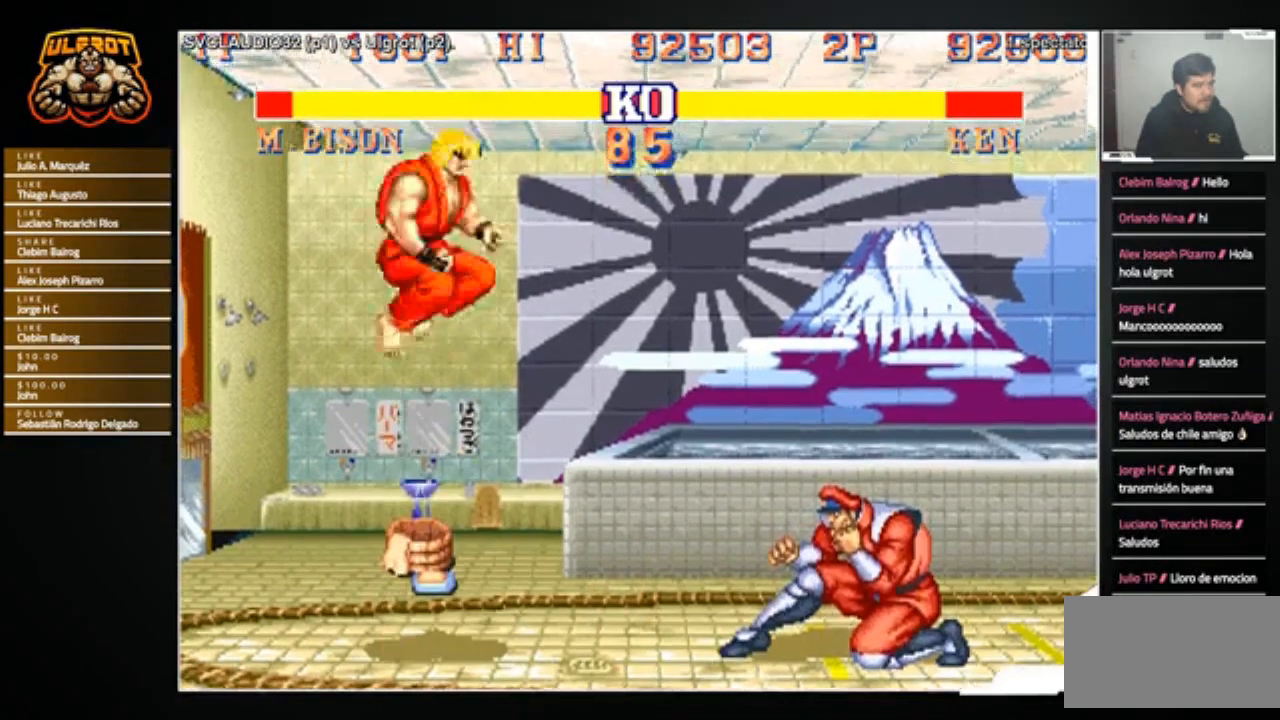
Gameplay with a controller (arcade stick); each line is a JSON object with the inputs held at the frame after it. "events" lists button and stick changes between this image and that frame as [ms after this image, input, new state], when the widget could be followed in between. Not read: L3 R3.
{"buttons": [], "left_stick": "right", "events": [[267, "R1", "down"], [301, "left_stick", "left"], [434, "R1", "up"], [468, "left_stick", "right"]]}
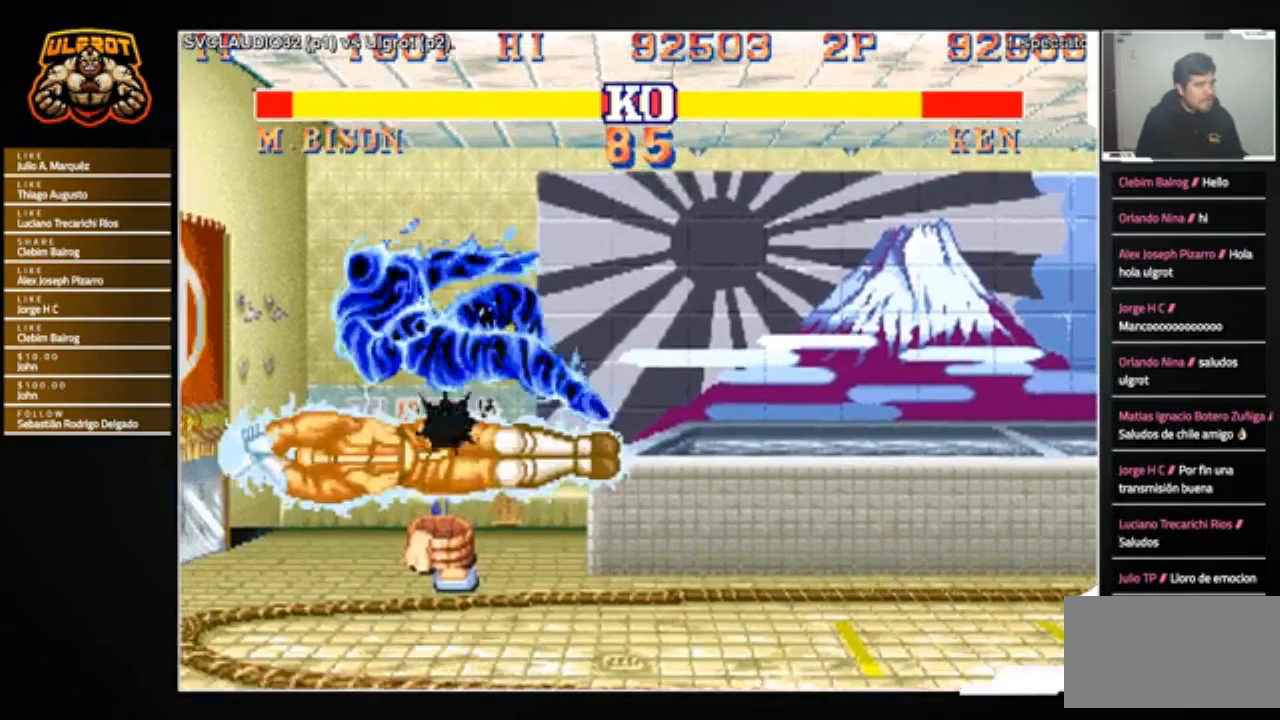
{"buttons": [], "left_stick": "right", "events": [[167, "left_stick", "down"], [300, "left_stick", "center"], [467, "left_stick", "right"]]}
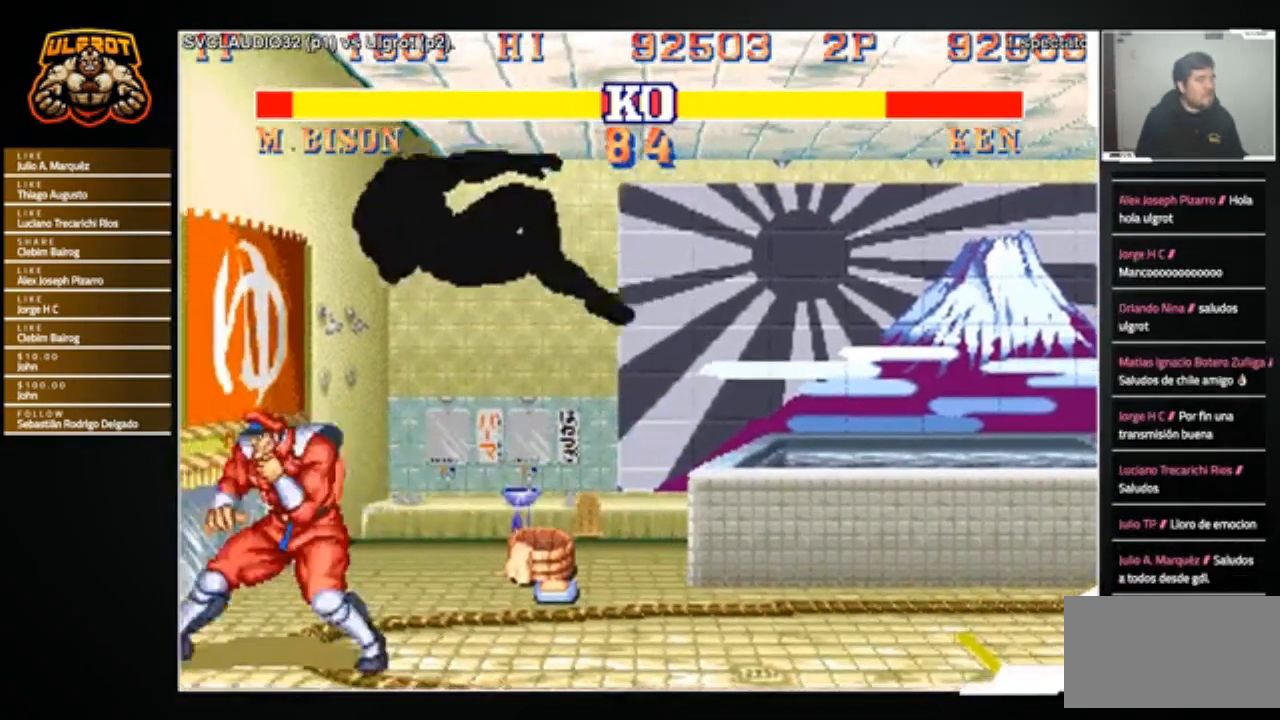
{"buttons": [], "left_stick": "center", "events": [[67, "left_stick", "left"], [267, "R1", "down"], [267, "SQUARE", "down"], [267, "TRIANGLE", "down"], [301, "CROSS", "down"], [334, "SQUARE", "up"], [334, "TRIANGLE", "up"], [367, "R1", "up"], [367, "left_stick", "center"], [401, "R1", "down"], [401, "SQUARE", "down"], [401, "TRIANGLE", "down"], [468, "CROSS", "up"], [468, "R1", "up"], [468, "SQUARE", "up"], [468, "TRIANGLE", "up"]]}
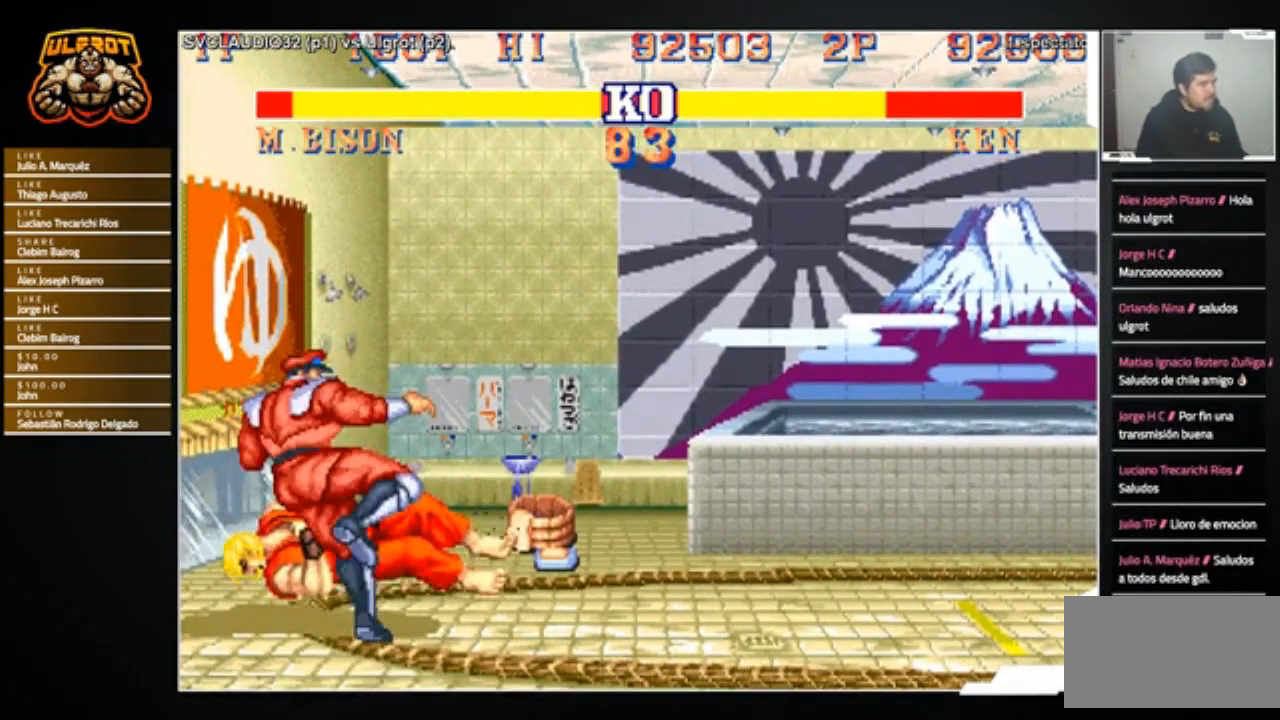
{"buttons": [], "left_stick": "center", "events": []}
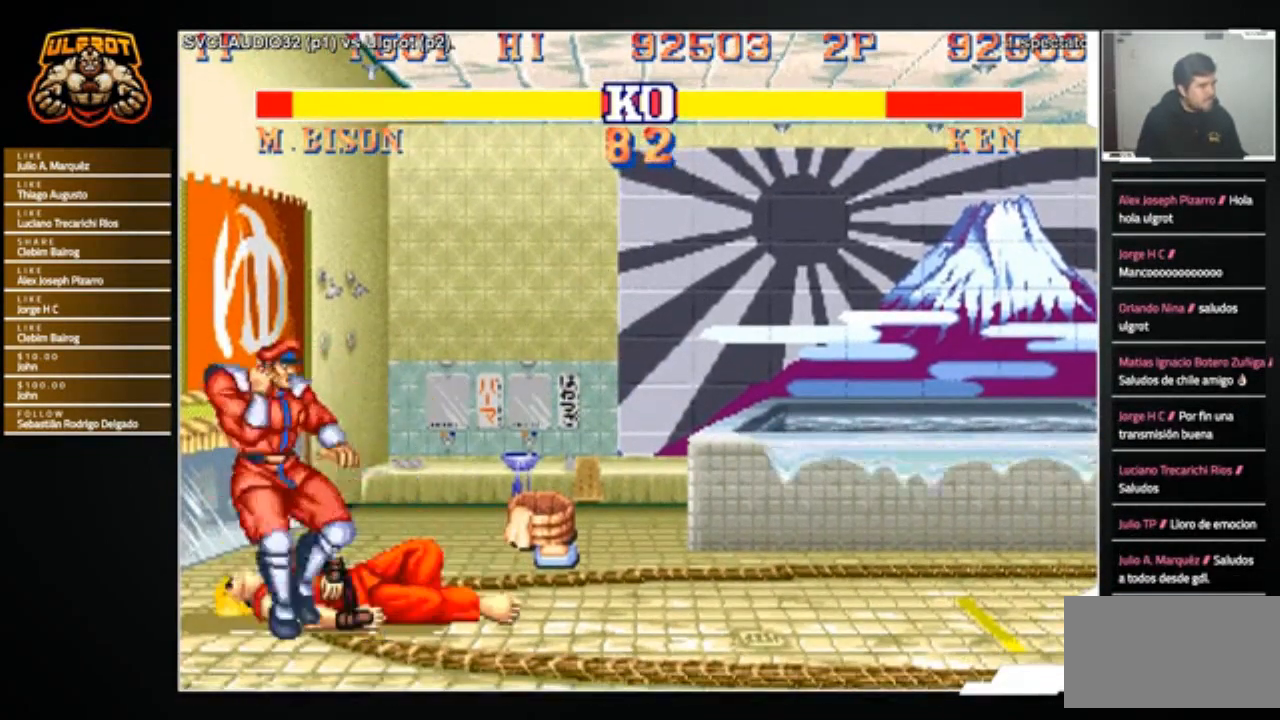
{"buttons": [], "left_stick": "left", "events": [[267, "left_stick", "left"], [334, "left_stick", "down"], [468, "SQUARE", "down"], [468, "left_stick", "left"], [501, "SQUARE", "up"]]}
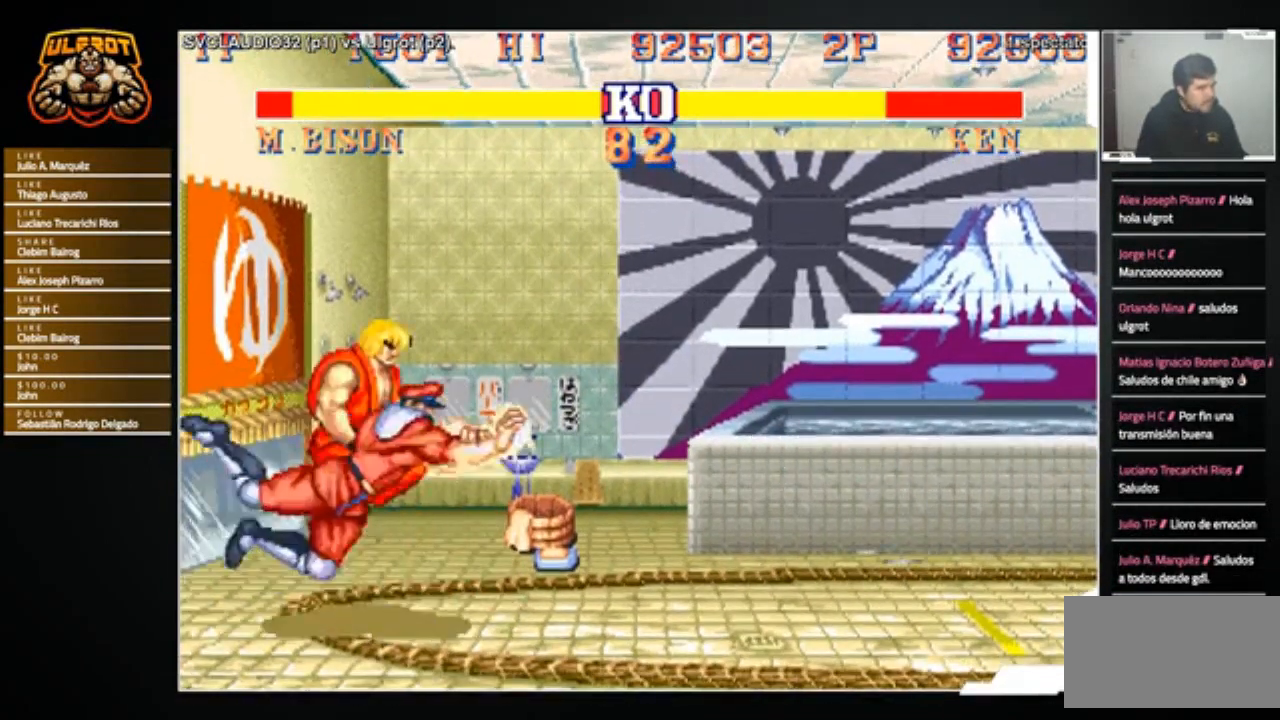
{"buttons": [], "left_stick": "center", "events": [[67, "SQUARE", "down"], [100, "left_stick", "down-right"], [167, "SQUARE", "up"], [467, "left_stick", "center"]]}
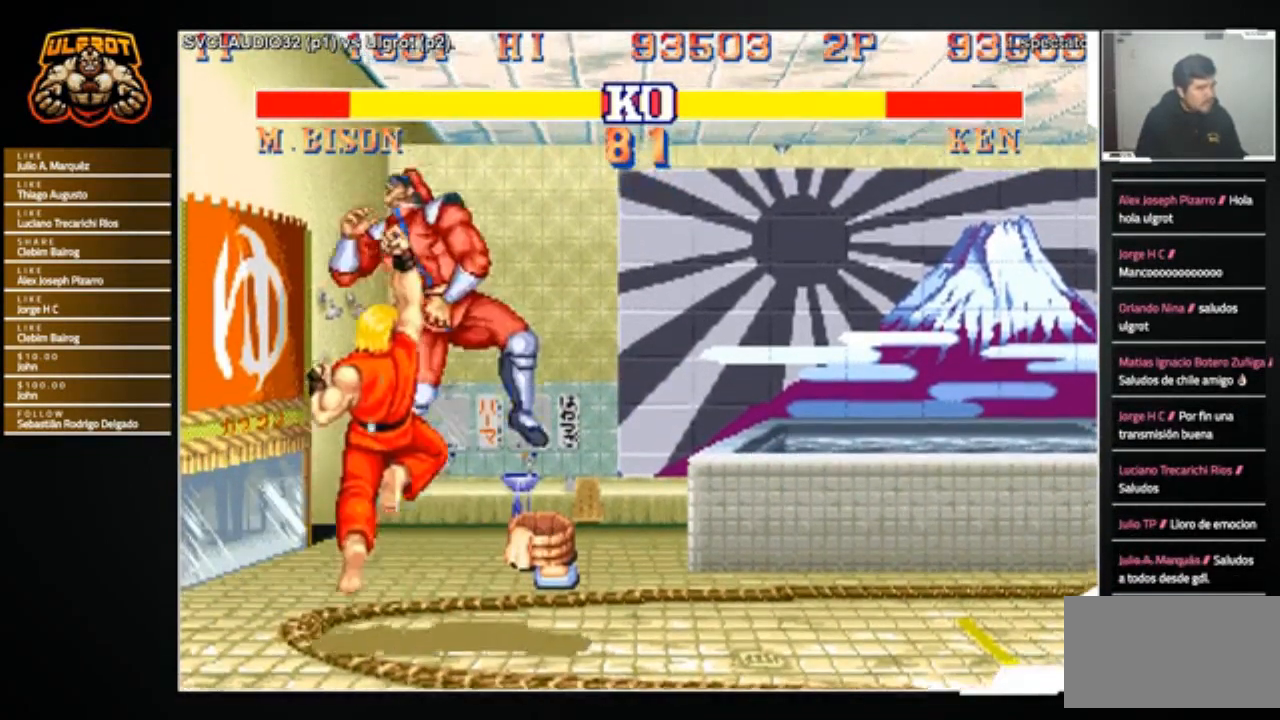
{"buttons": [], "left_stick": "right", "events": [[501, "left_stick", "right"]]}
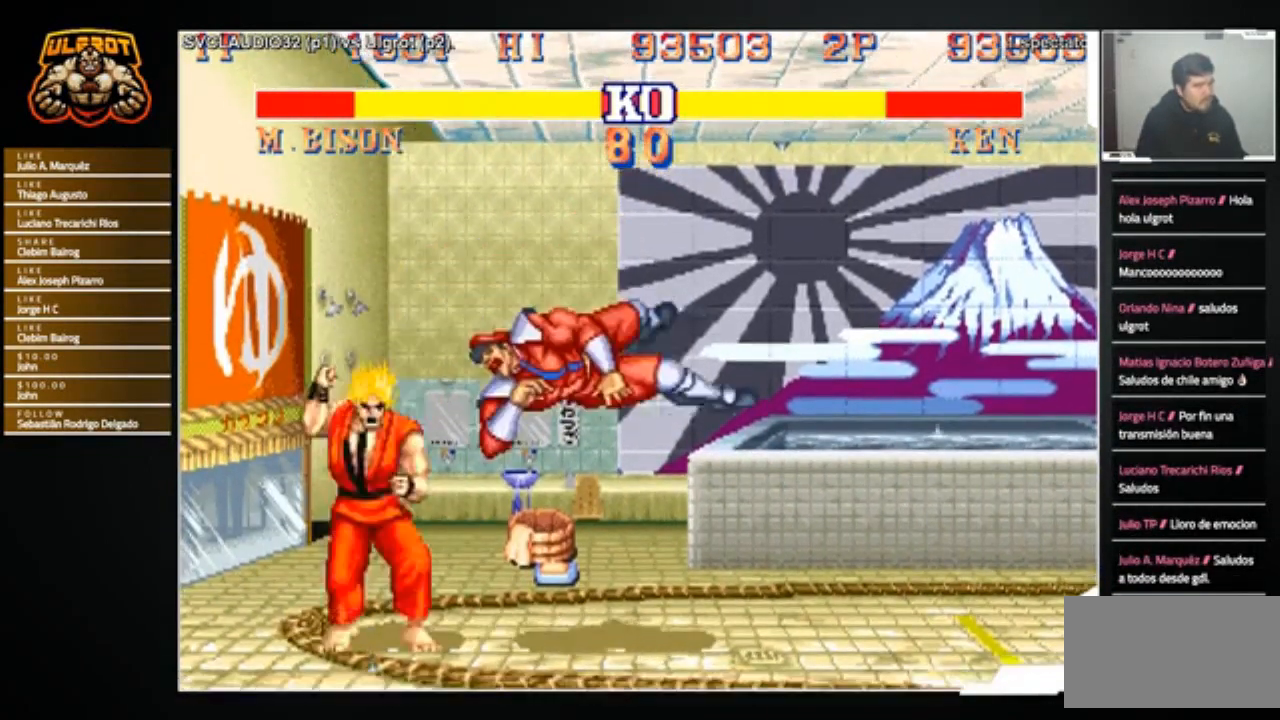
{"buttons": [], "left_stick": "center", "events": [[200, "SQUARE", "down"], [200, "left_stick", "center"], [267, "SQUARE", "up"]]}
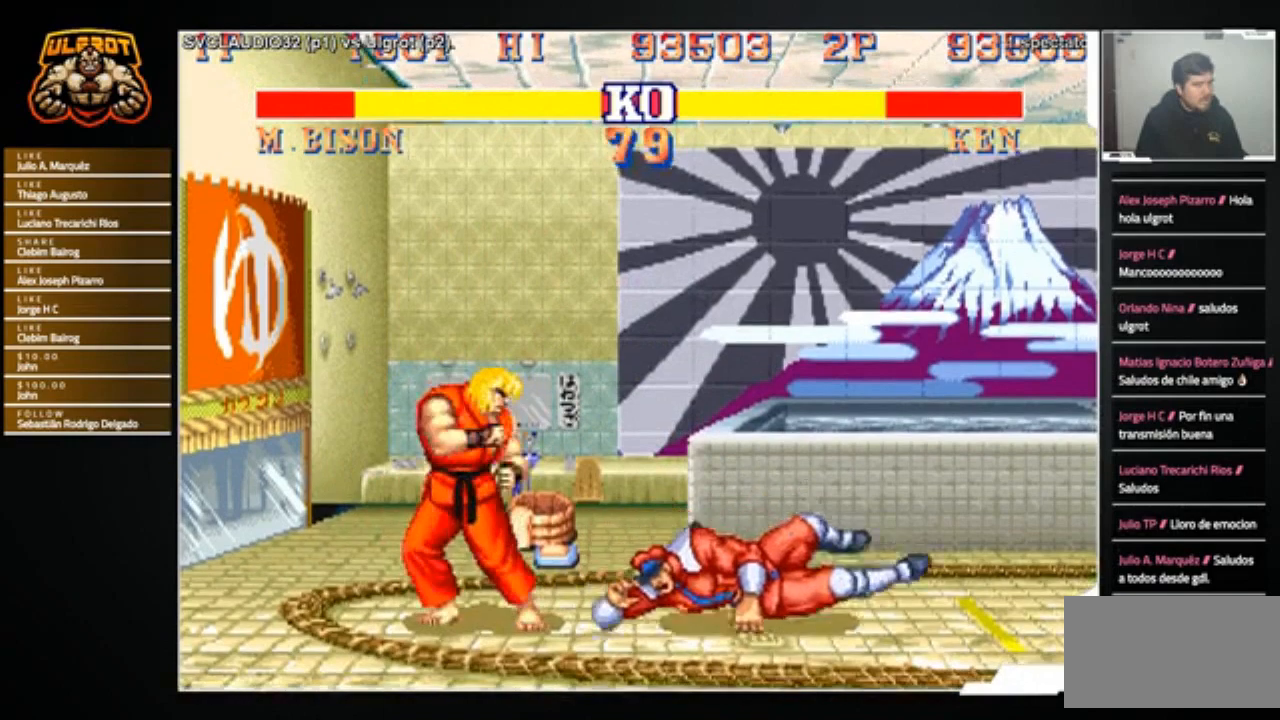
{"buttons": [], "left_stick": "center", "events": [[67, "left_stick", "right"], [134, "left_stick", "up-right"], [301, "left_stick", "center"]]}
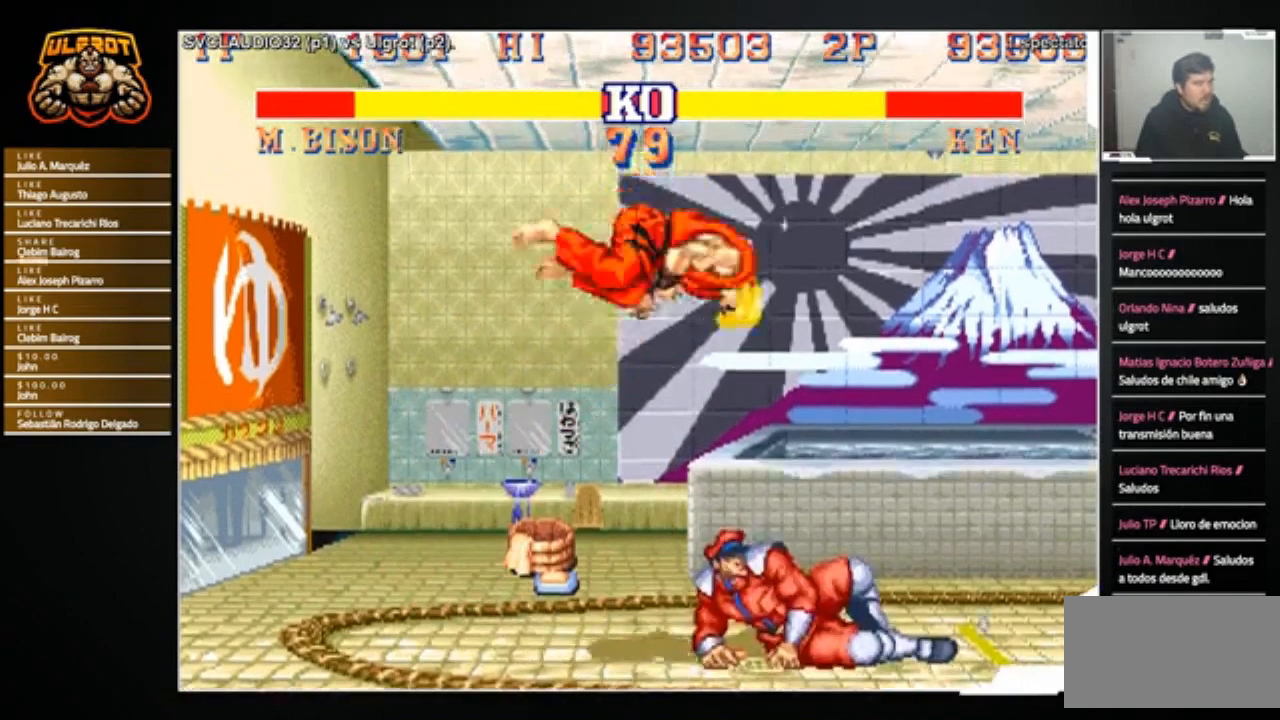
{"buttons": [], "left_stick": "center", "events": [[234, "CIRCLE", "down"], [300, "CIRCLE", "up"]]}
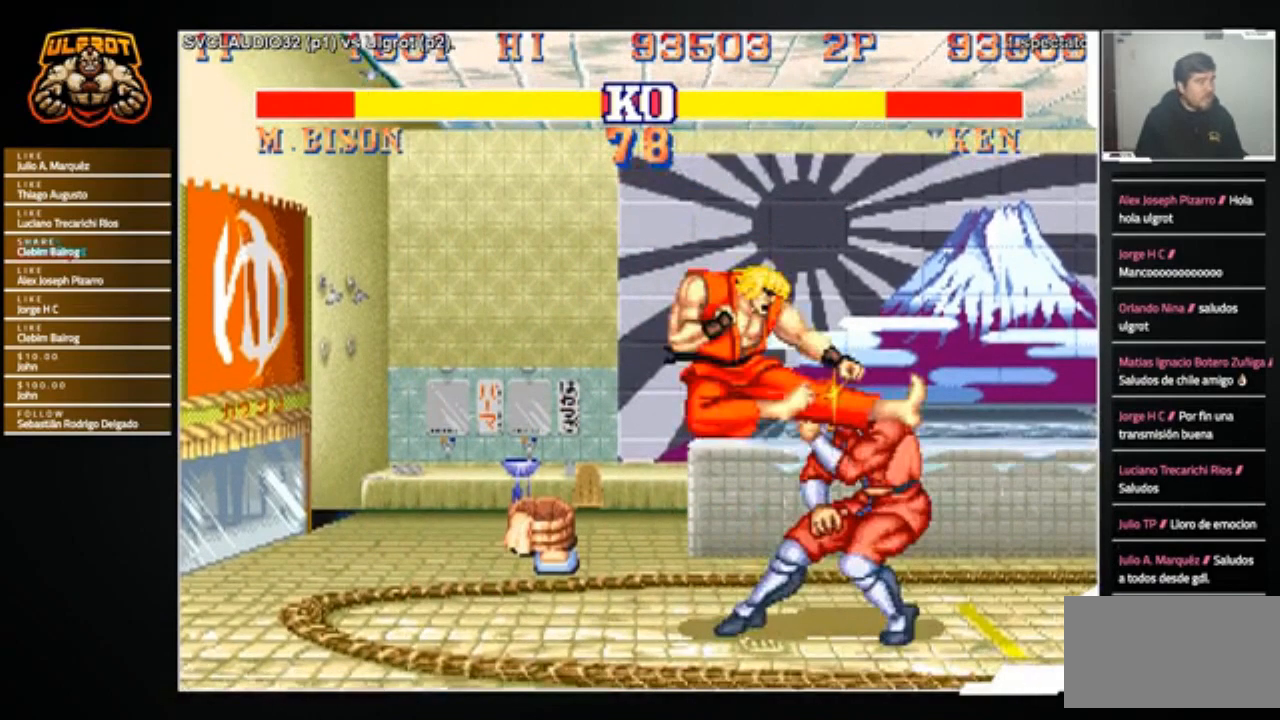
{"buttons": [], "left_stick": "down-right", "events": [[201, "left_stick", "left"], [334, "R2", "down"], [367, "left_stick", "down-right"], [401, "R2", "up"]]}
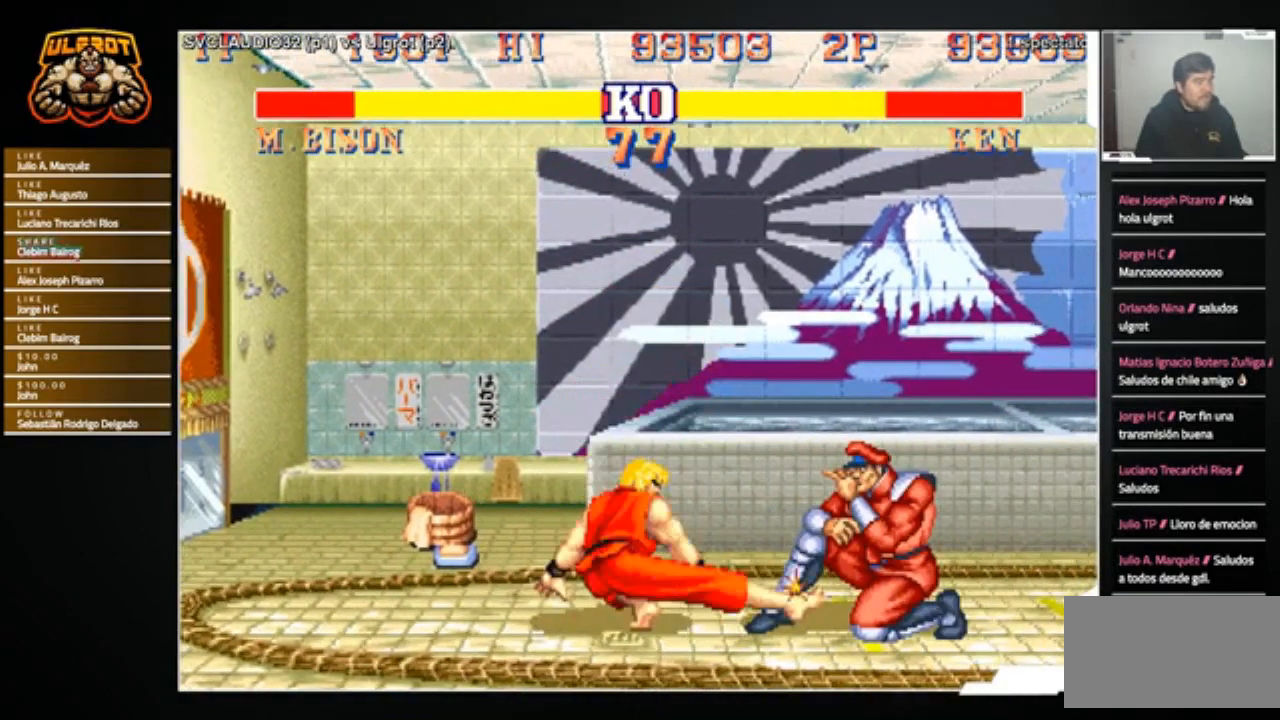
{"buttons": [], "left_stick": "center", "events": [[33, "left_stick", "center"], [100, "SQUARE", "down"], [167, "SQUARE", "up"]]}
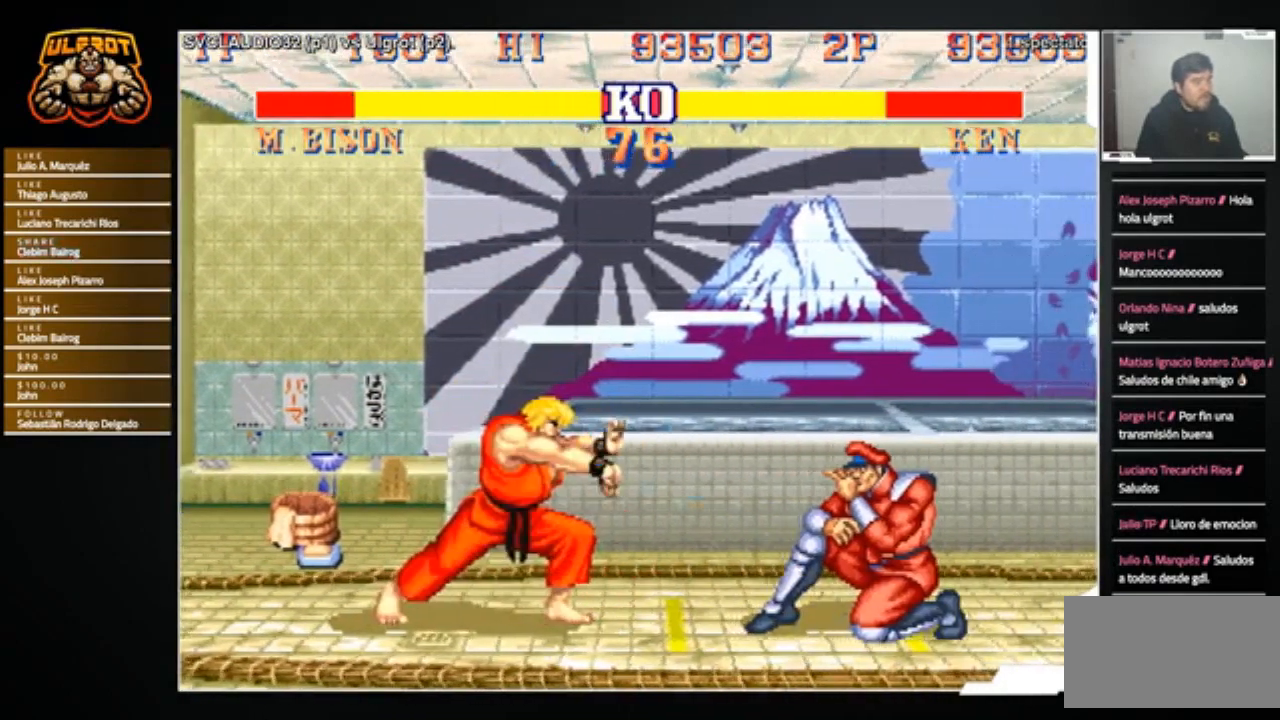
{"buttons": [], "left_stick": "down", "events": [[367, "left_stick", "left"], [468, "left_stick", "down"]]}
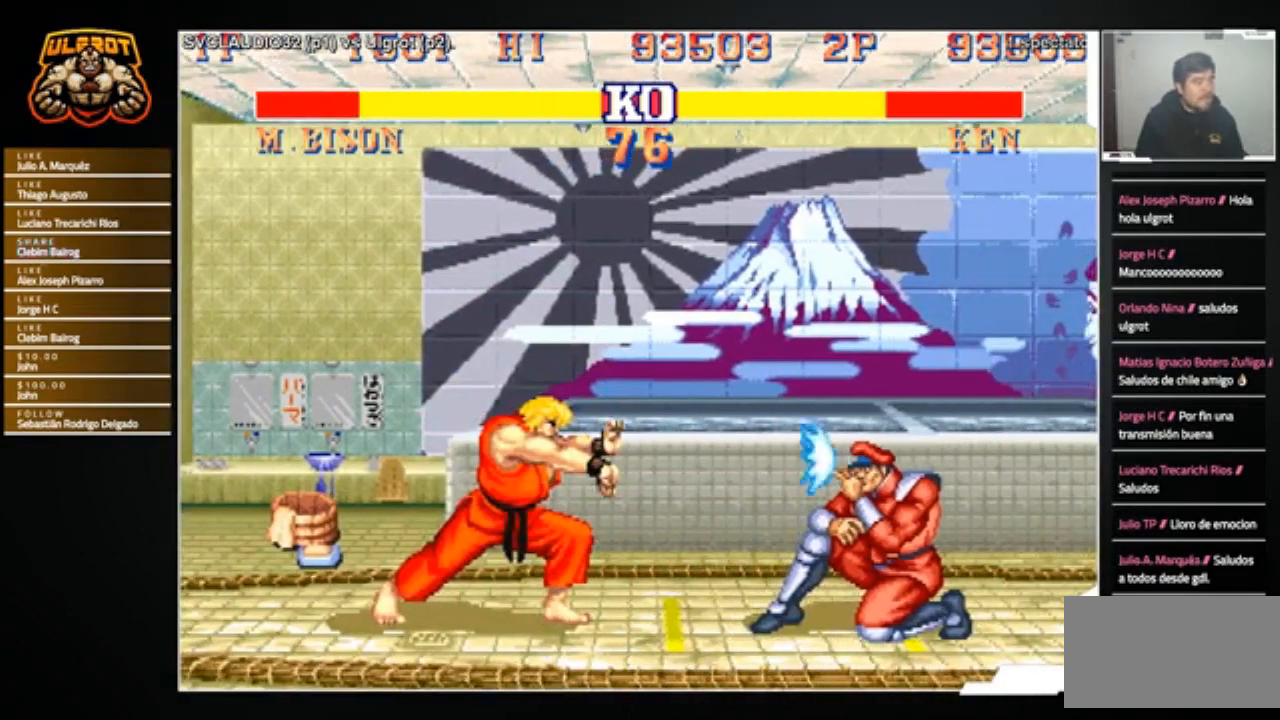
{"buttons": [], "left_stick": "center", "events": [[67, "left_stick", "right"], [133, "R1", "down"], [133, "left_stick", "center"], [167, "R1", "up"]]}
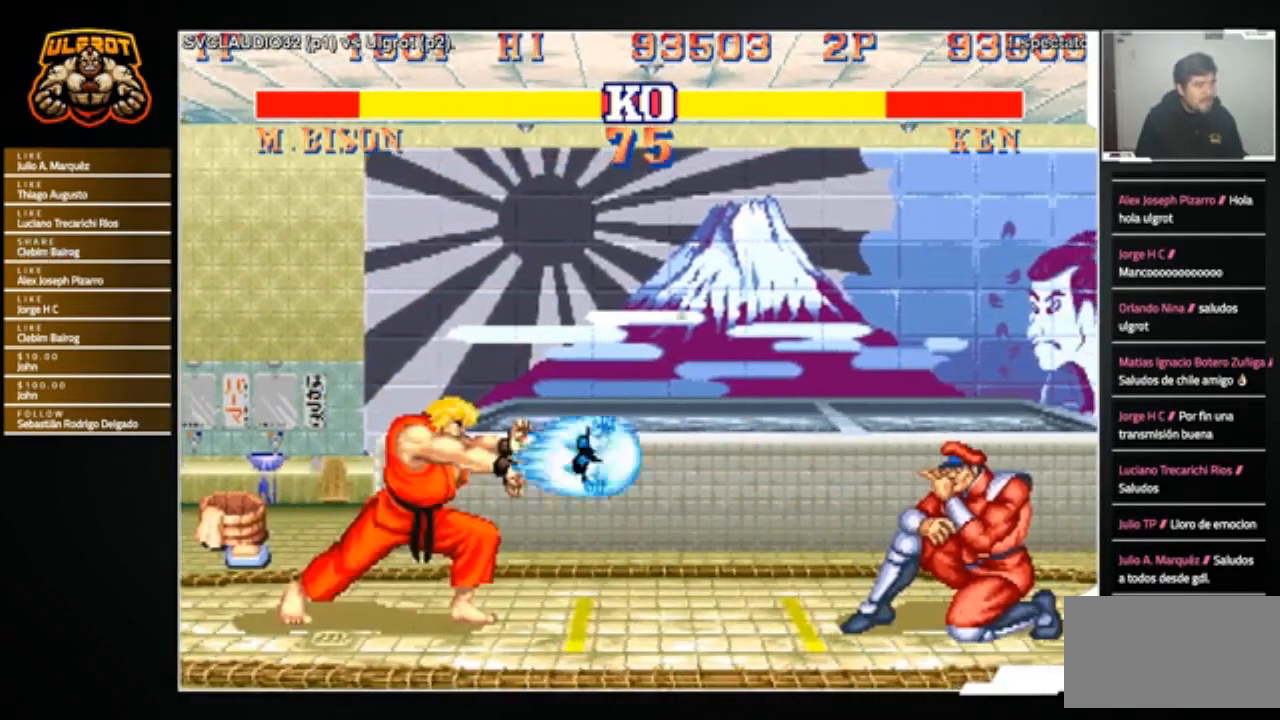
{"buttons": [], "left_stick": "center", "events": []}
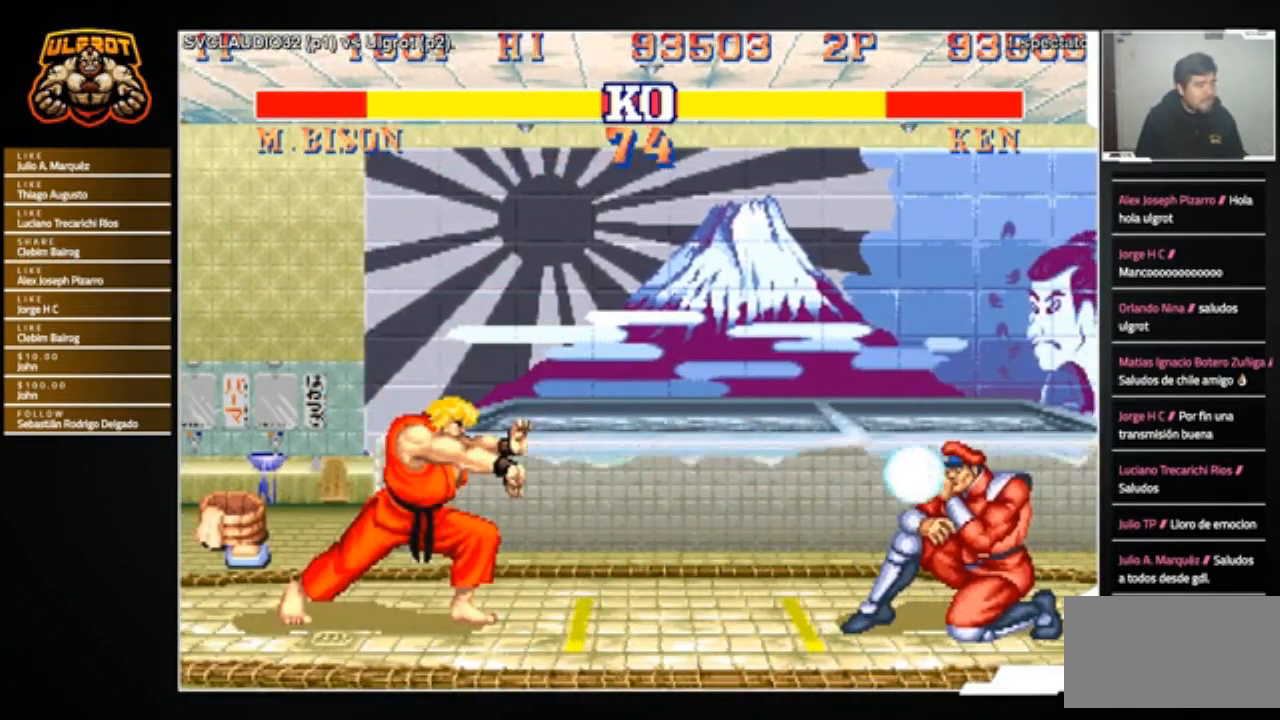
{"buttons": [], "left_stick": "down", "events": [[167, "left_stick", "right"], [367, "TRIANGLE", "down"], [367, "left_stick", "down"], [467, "TRIANGLE", "up"]]}
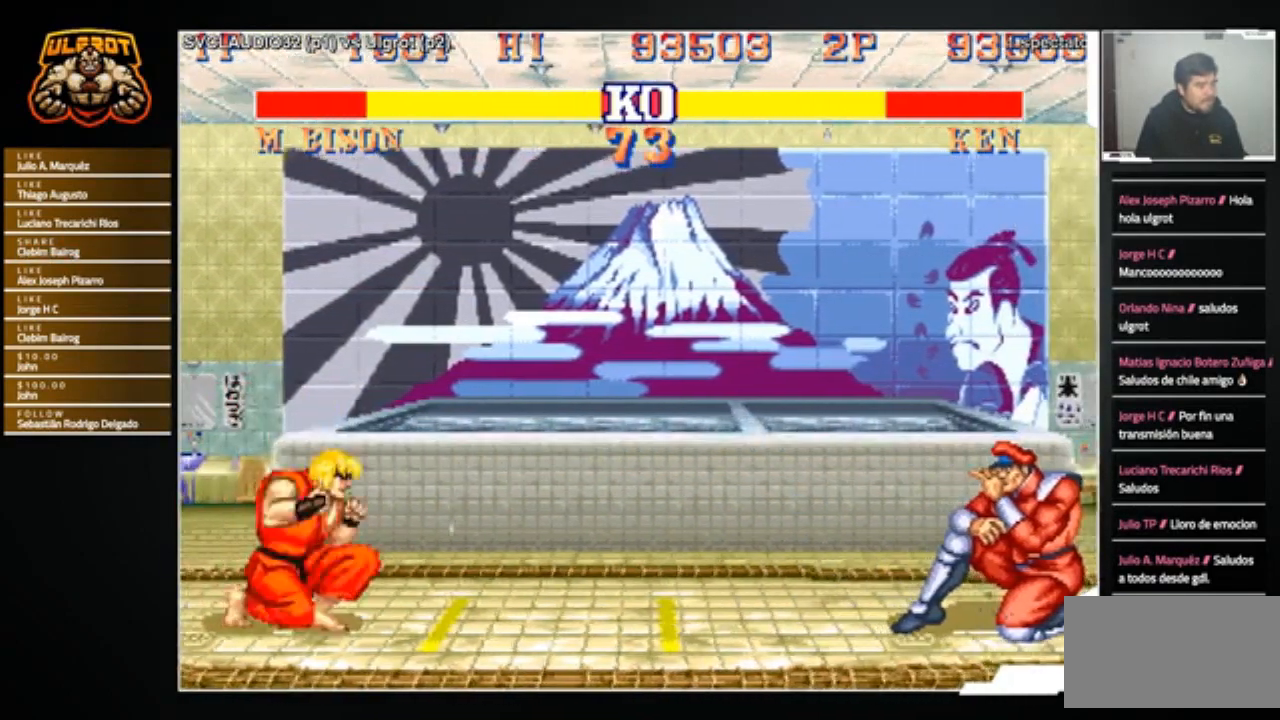
{"buttons": [], "left_stick": "center", "events": [[67, "left_stick", "center"], [200, "left_stick", "right"], [267, "left_stick", "up-right"], [434, "left_stick", "center"]]}
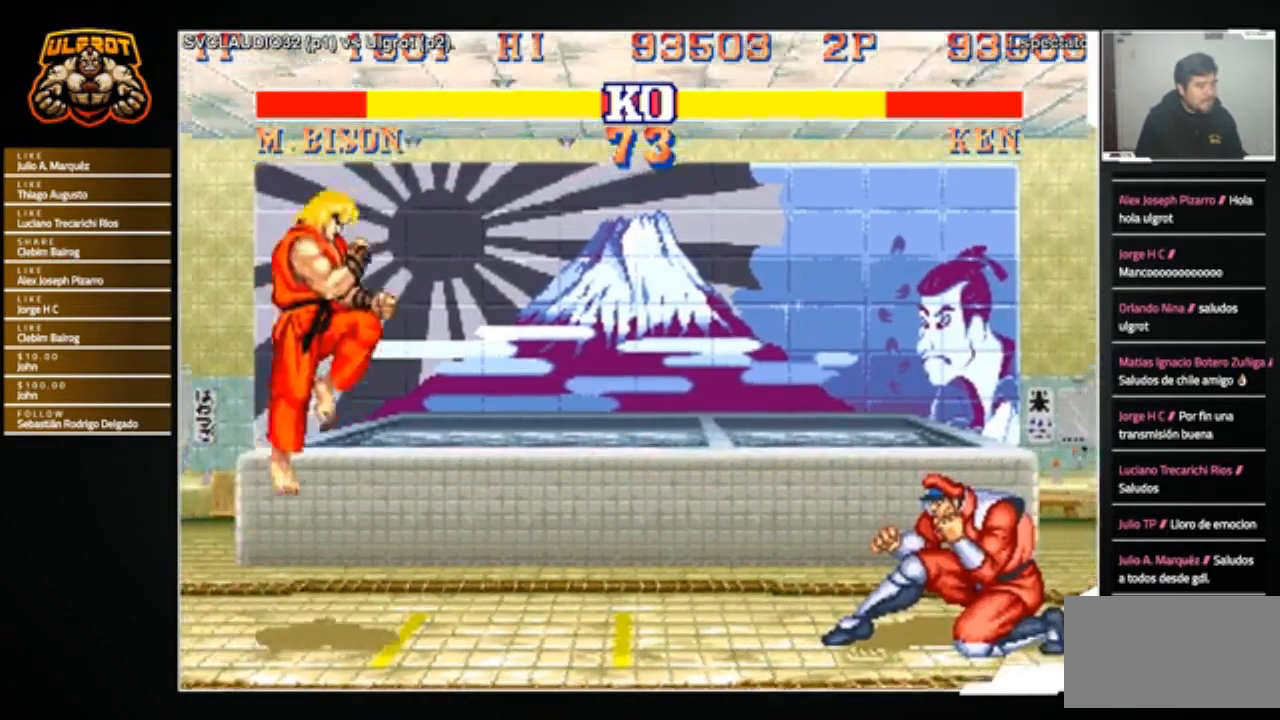
{"buttons": [], "left_stick": "down", "events": [[367, "R1", "down"], [400, "left_stick", "right"], [433, "R1", "up"], [467, "left_stick", "down"]]}
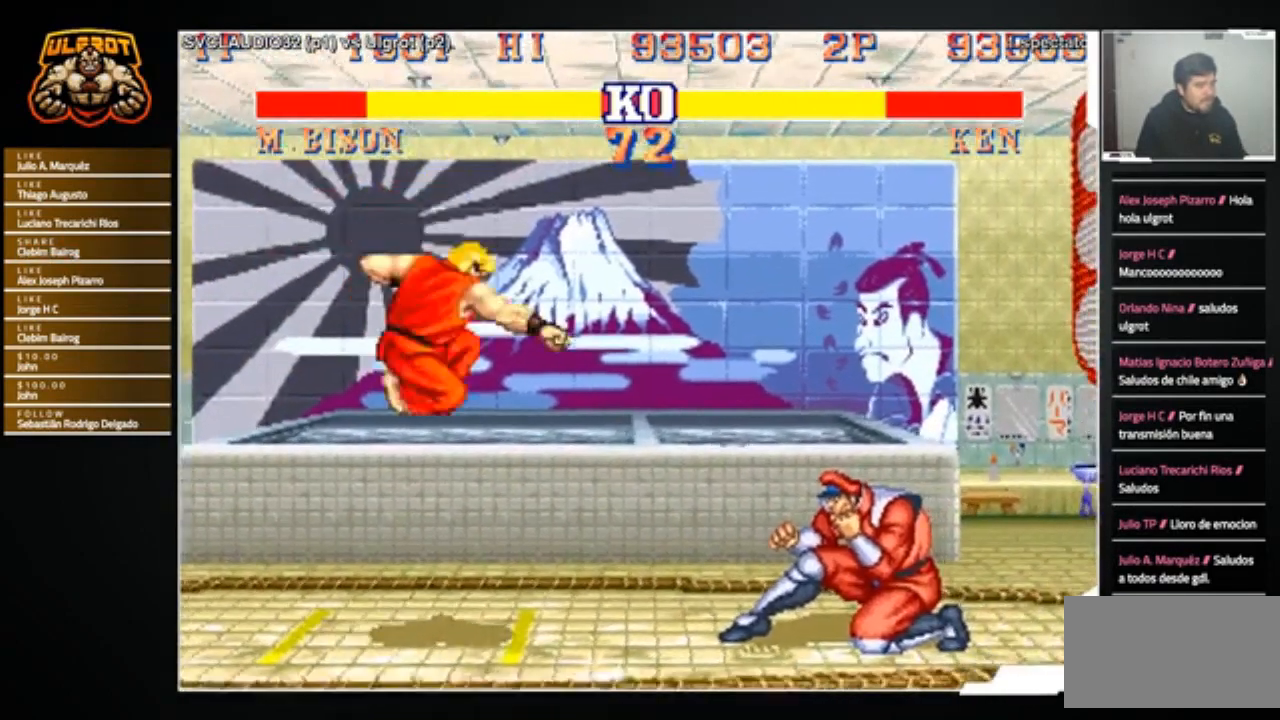
{"buttons": [], "left_stick": "down-left", "events": [[67, "SQUARE", "down"], [67, "left_stick", "down-right"], [134, "SQUARE", "up"], [200, "SQUARE", "down"], [267, "SQUARE", "up"], [300, "left_stick", "down-left"]]}
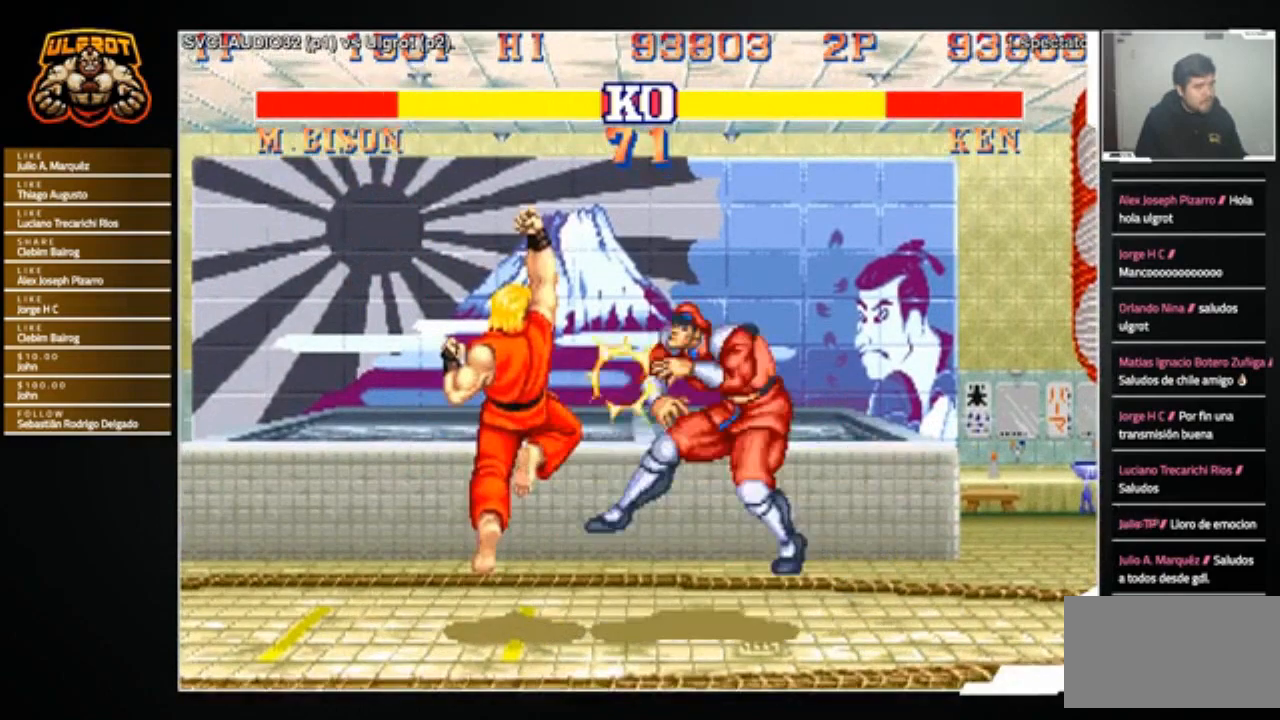
{"buttons": [], "left_stick": "right", "events": [[100, "left_stick", "center"], [300, "left_stick", "right"]]}
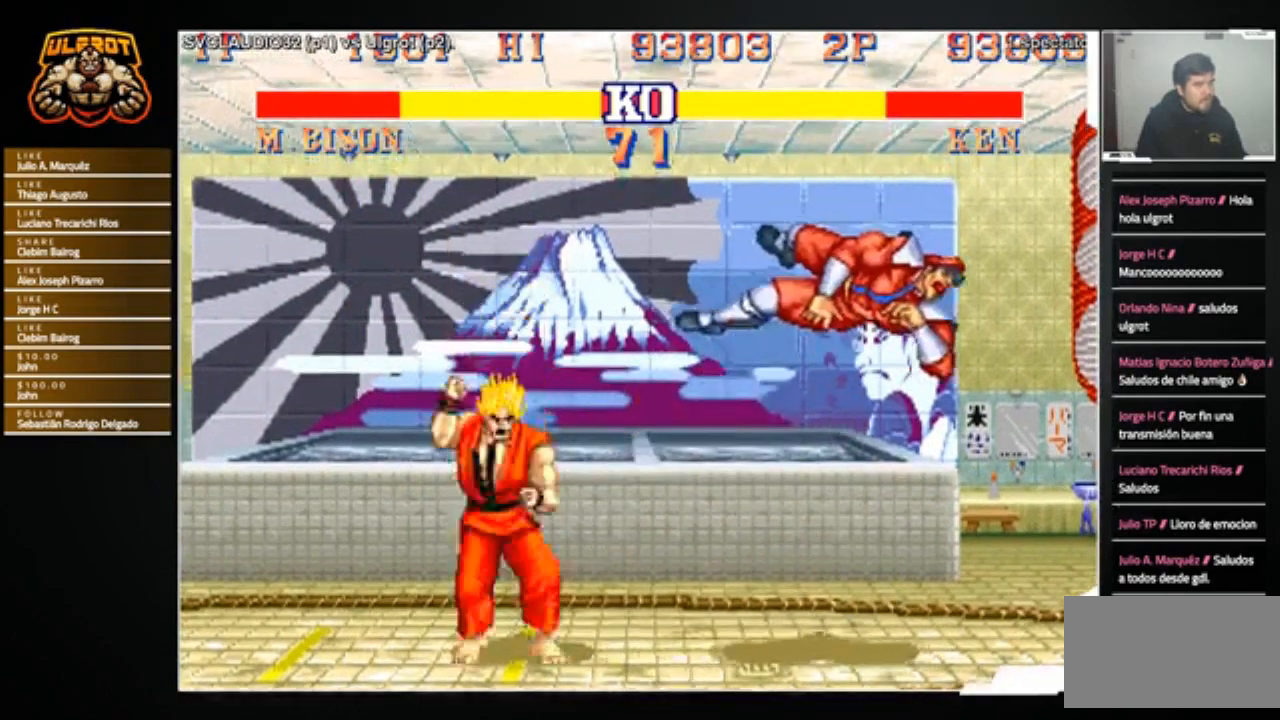
{"buttons": [], "left_stick": "center", "events": [[334, "SQUARE", "down"], [334, "left_stick", "center"], [400, "SQUARE", "up"]]}
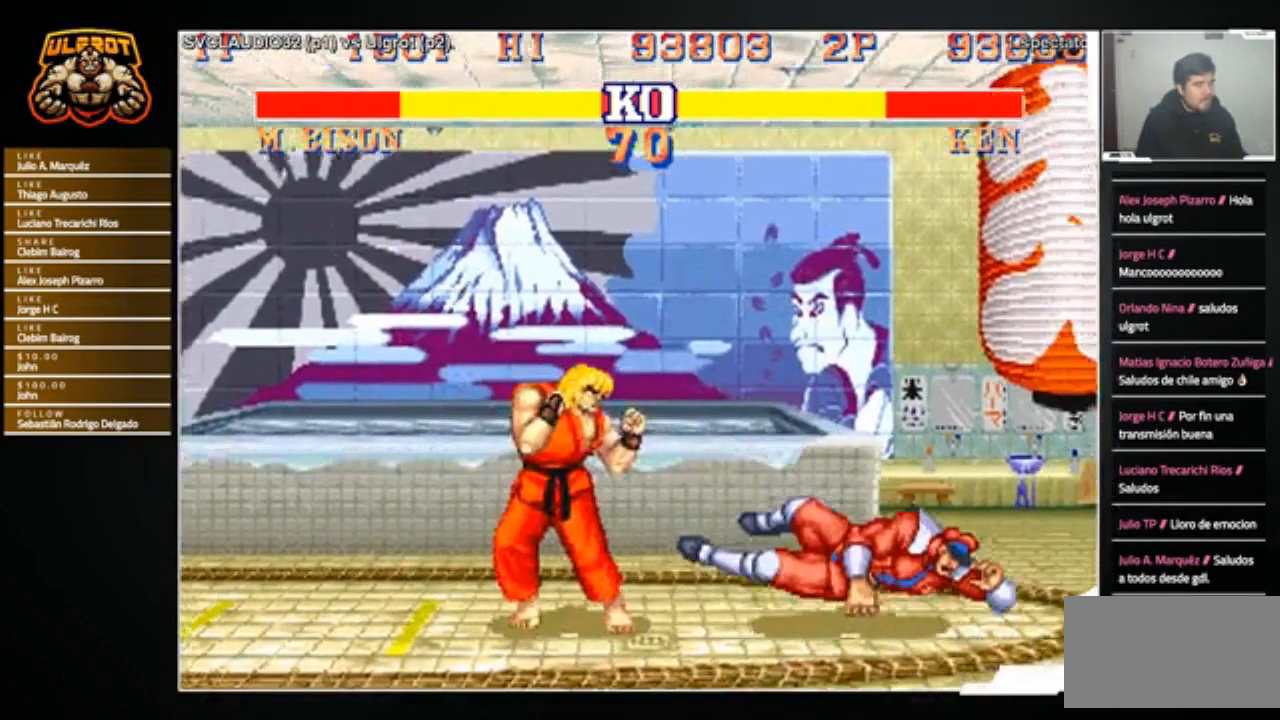
{"buttons": [], "left_stick": "center", "events": [[100, "left_stick", "right"], [233, "left_stick", "up-right"], [433, "left_stick", "center"]]}